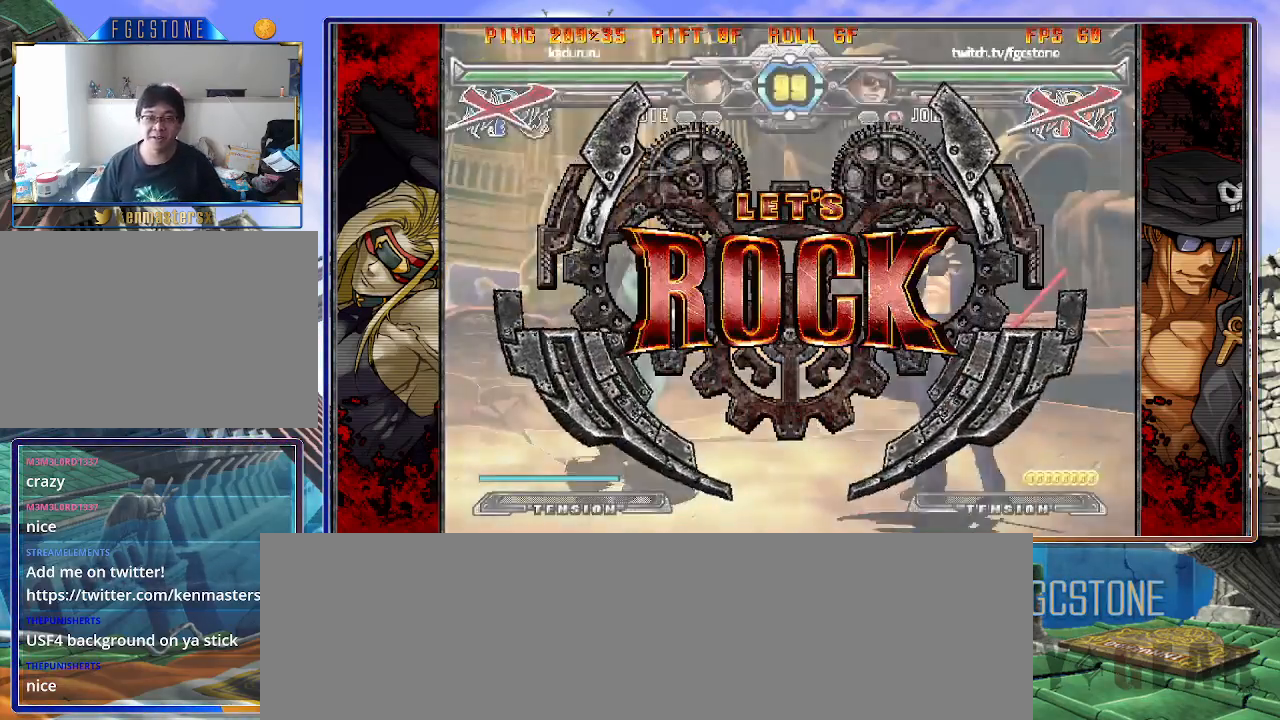
Gameplay with a controller (arcade stick); each line is a JSON object with the inputs held at the frame after it. "events" lists button and stick changes between this image and that frame as [ms after this image, input, new state], when the widget could be followed in between. Not read: L3 R3 other_buttons.
{"buttons": [], "left_stick": "left", "events": [[383, "left_stick", "down"], [467, "left_stick", "left"]]}
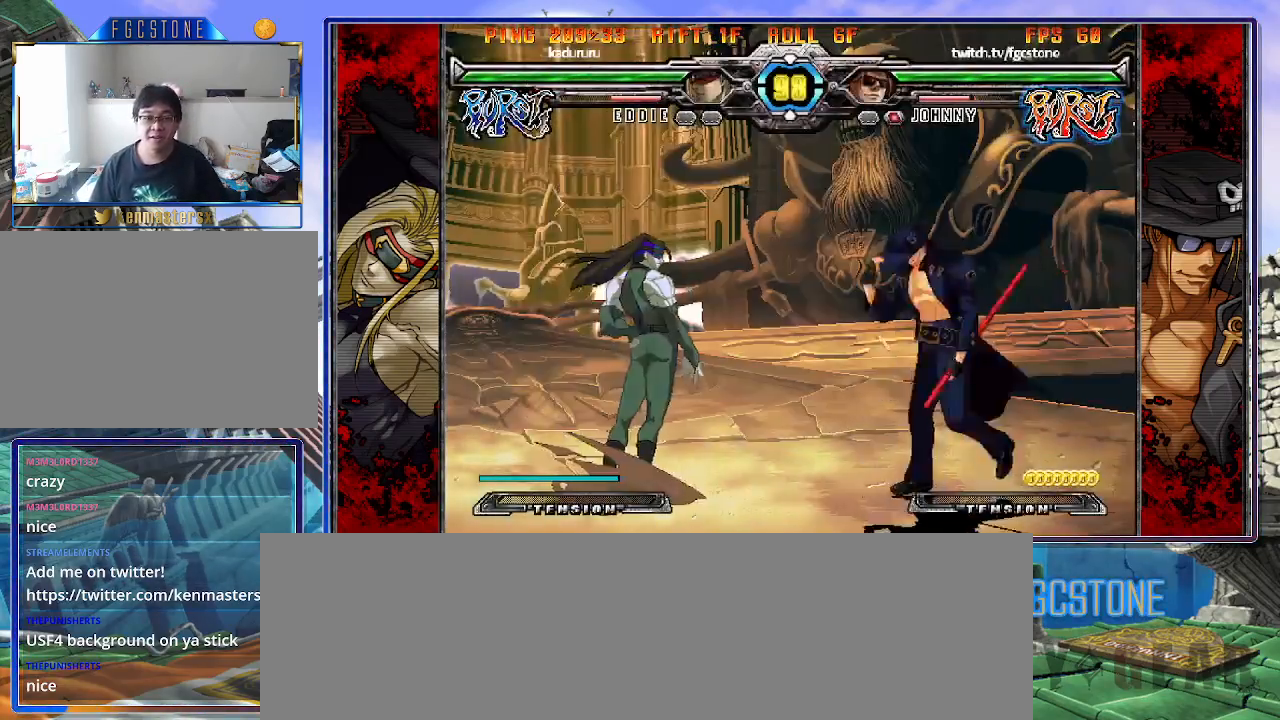
{"buttons": [], "left_stick": "left", "events": [[17, "HS", "down"], [17, "left_stick", "center"], [83, "HS", "up"], [217, "left_stick", "left"], [300, "left_stick", "center"], [350, "left_stick", "left"]]}
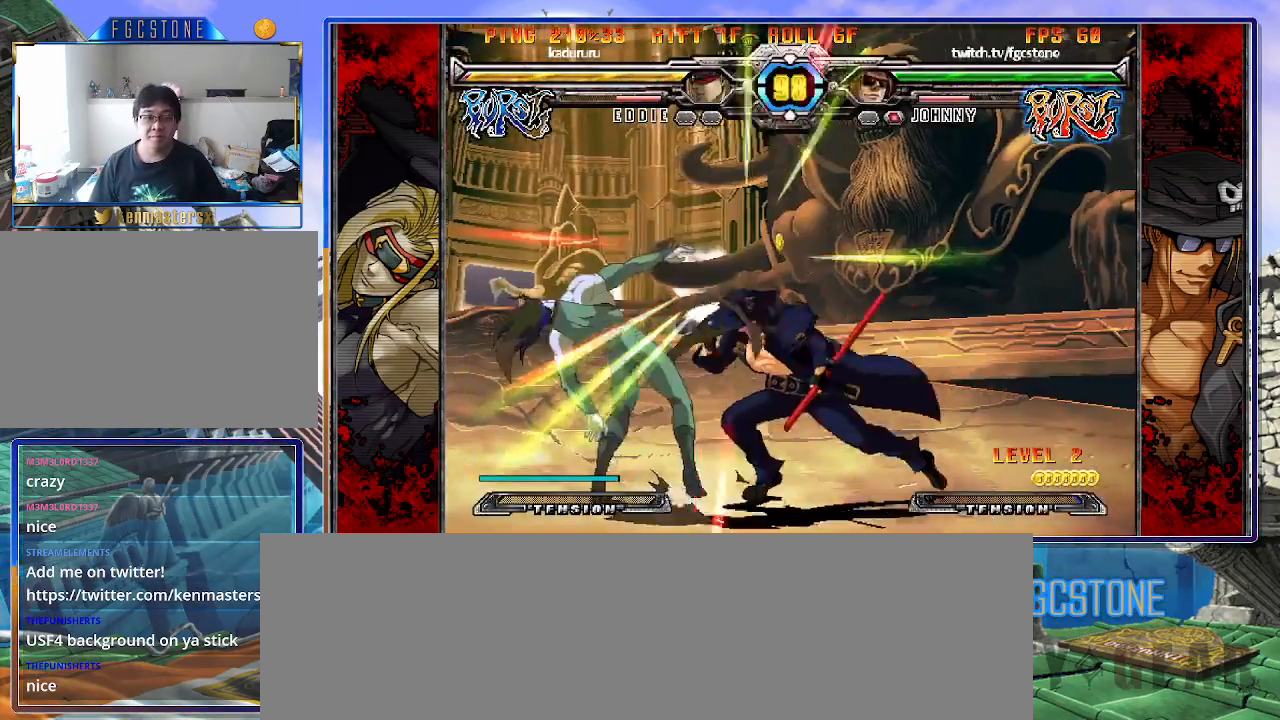
{"buttons": [], "left_stick": "center", "events": [[83, "S", "down"], [183, "S", "up"], [300, "HS", "down"], [400, "HS", "up"], [483, "left_stick", "center"]]}
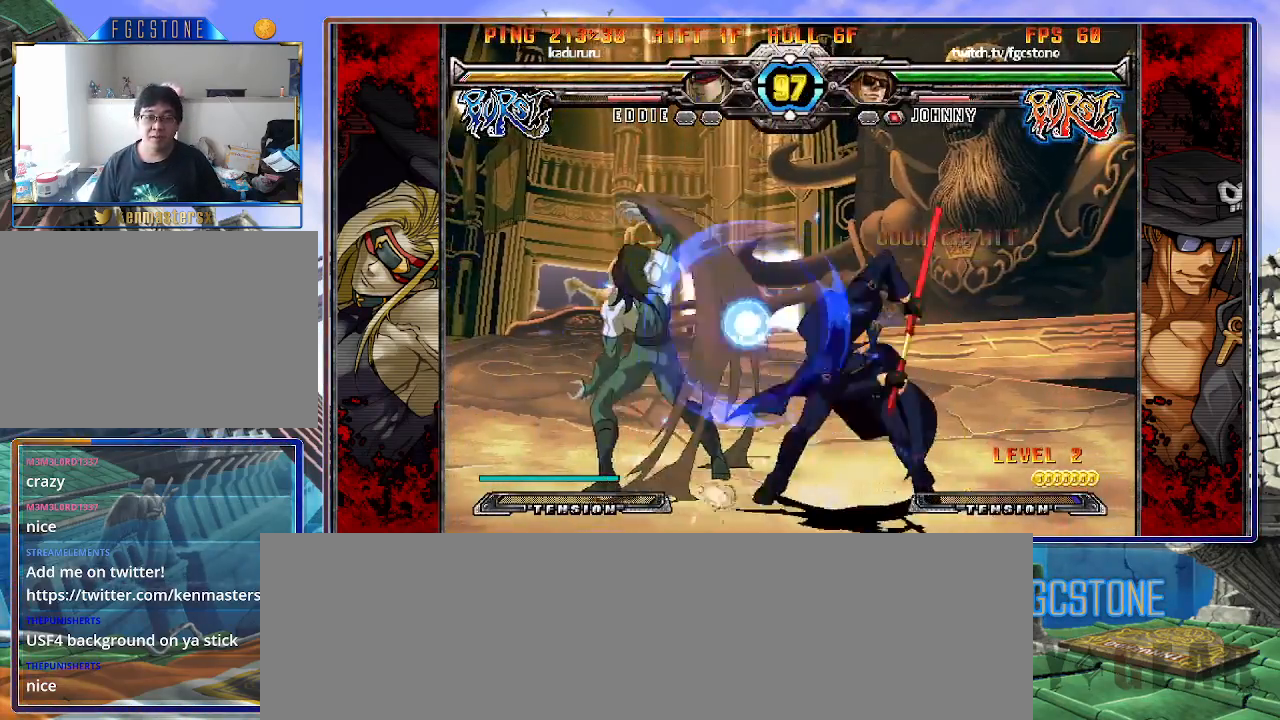
{"buttons": ["K"], "left_stick": "left", "events": [[50, "left_stick", "right"], [133, "left_stick", "down"], [200, "left_stick", "left"], [267, "K", "down"], [267, "left_stick", "center"], [383, "left_stick", "left"], [400, "HS", "down"], [433, "HS", "up"]]}
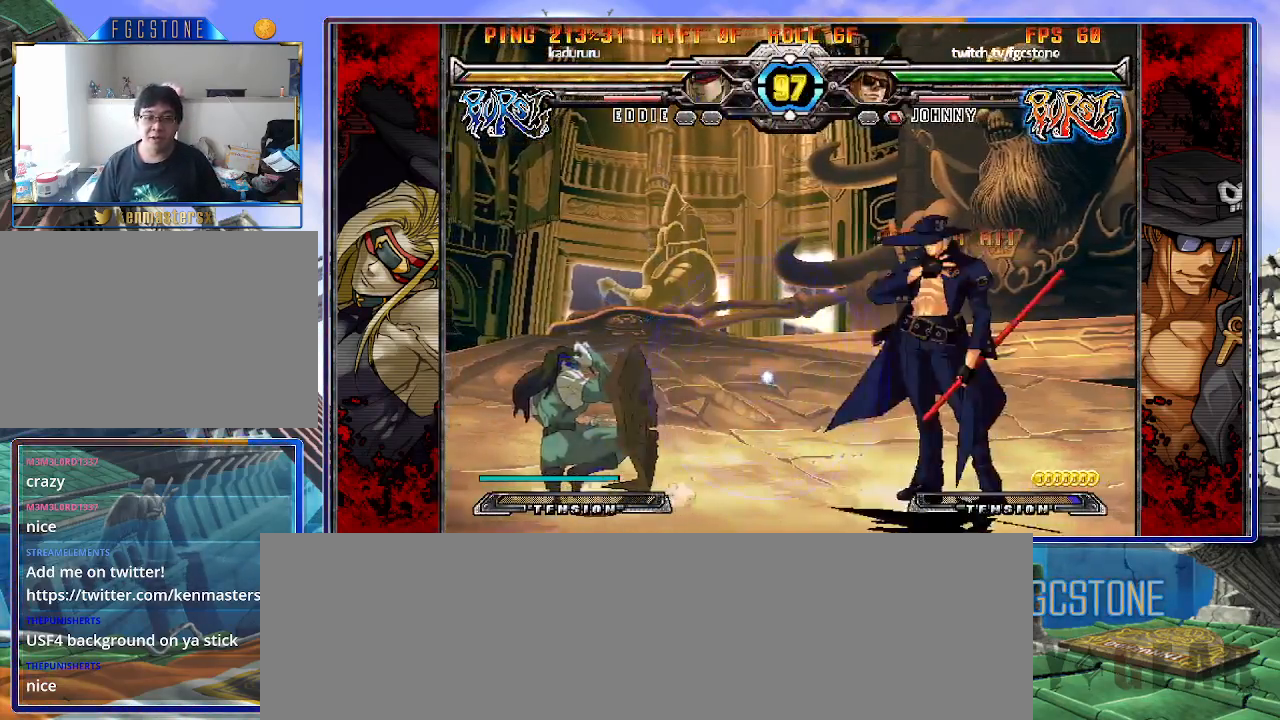
{"buttons": [], "left_stick": "right", "events": [[117, "left_stick", "right"], [183, "K", "up"], [250, "K", "down"], [350, "K", "up"], [400, "HS", "down"], [500, "HS", "up"]]}
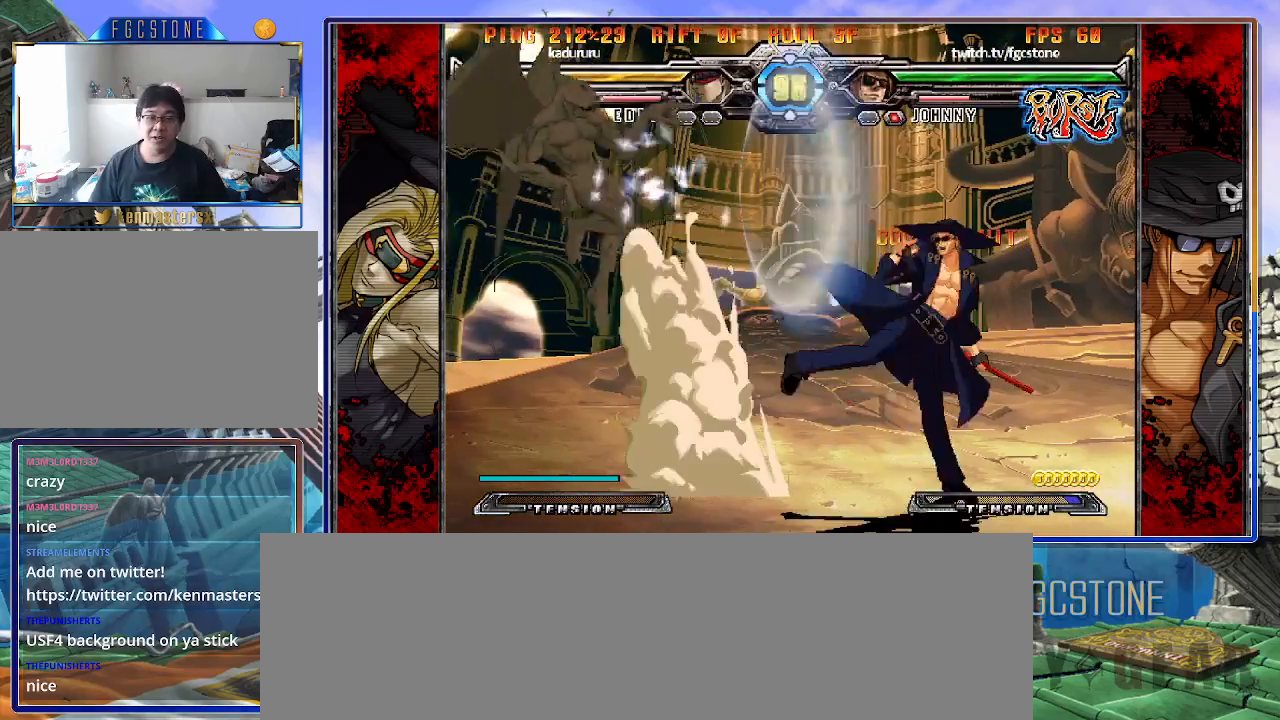
{"buttons": ["K"], "left_stick": "left", "events": [[300, "left_stick", "left"], [450, "K", "down"]]}
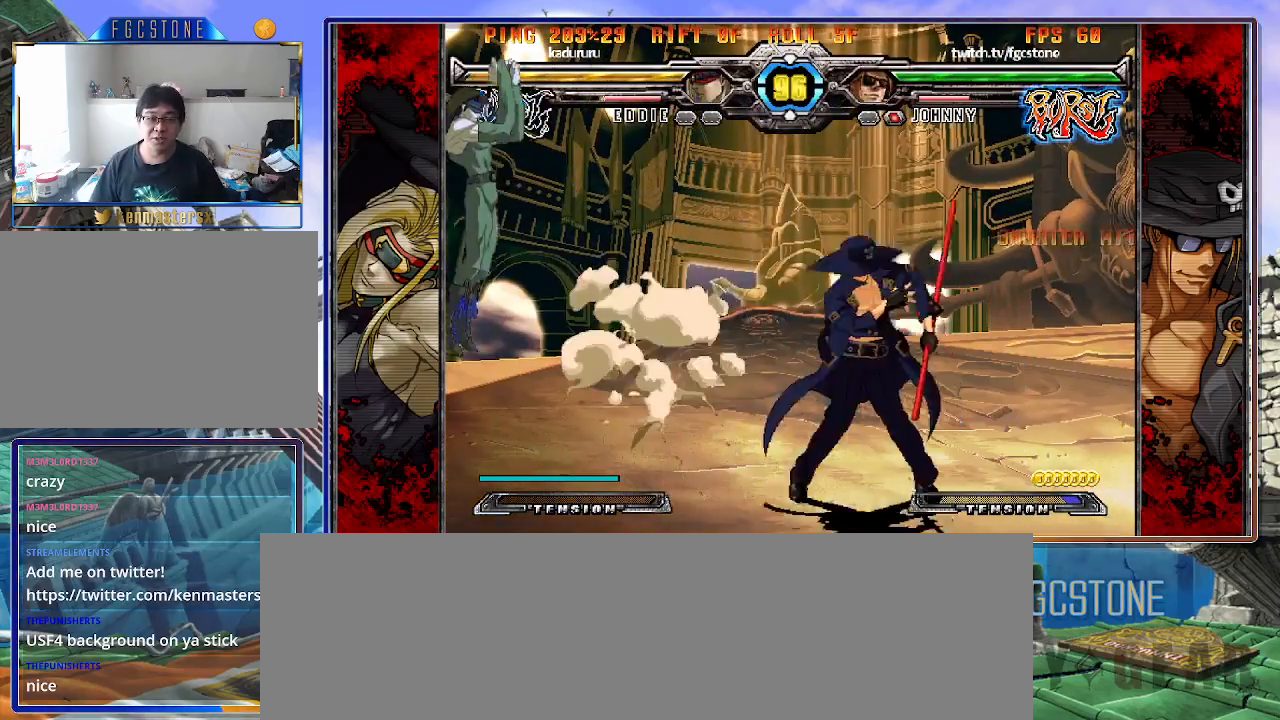
{"buttons": [], "left_stick": "right", "events": [[33, "K", "up"], [167, "left_stick", "center"], [300, "left_stick", "right"]]}
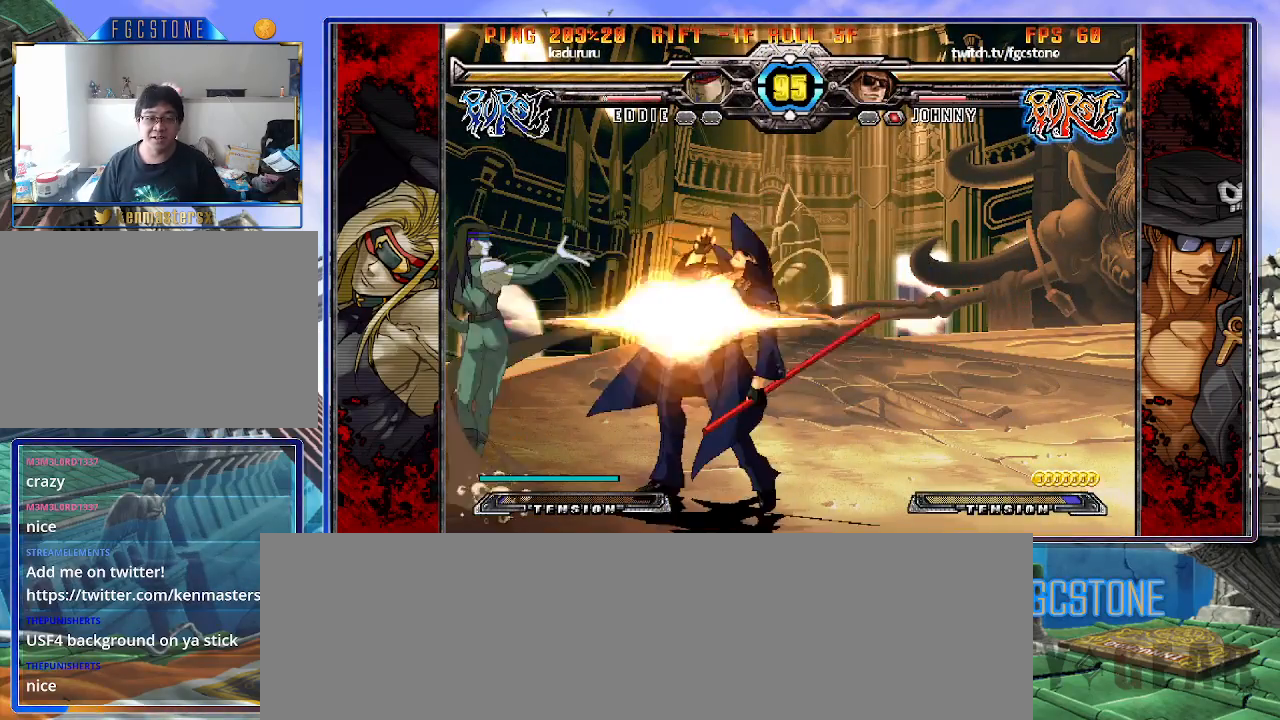
{"buttons": [], "left_stick": "down-right", "events": [[83, "K", "down"], [167, "K", "up"], [233, "HS", "down"], [300, "HS", "up"], [383, "left_stick", "down-right"]]}
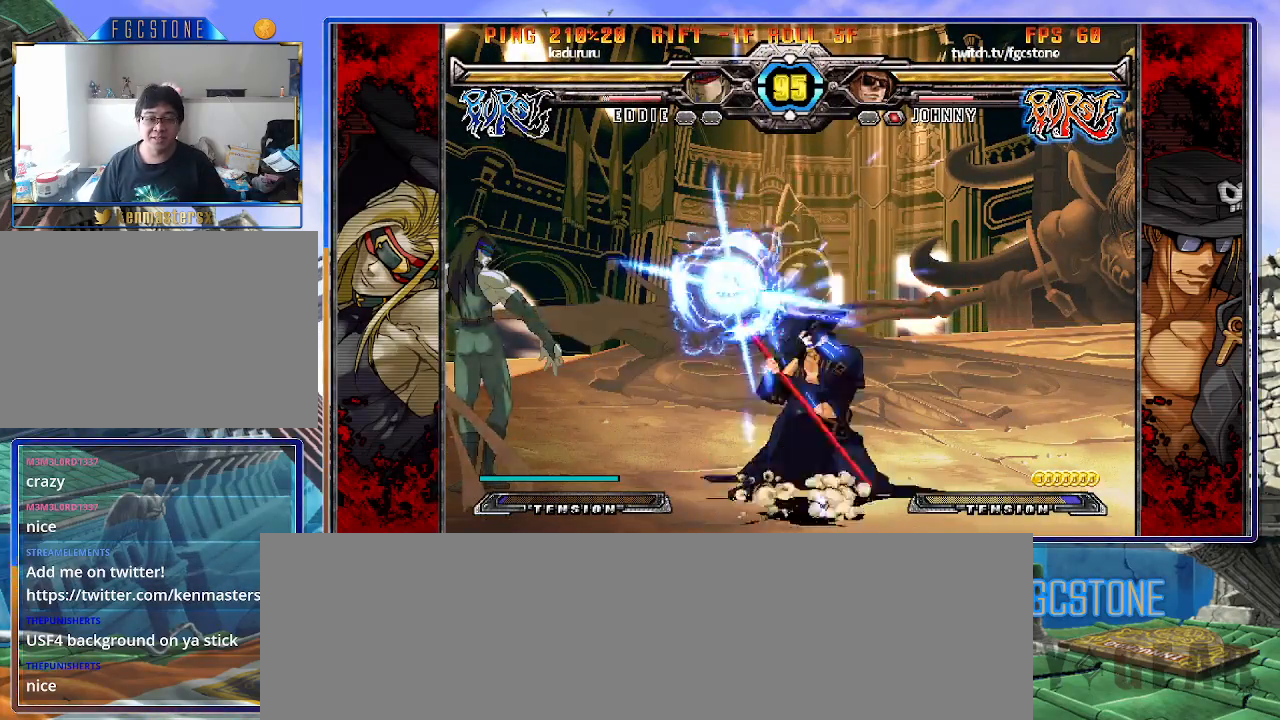
{"buttons": [], "left_stick": "down-right", "events": []}
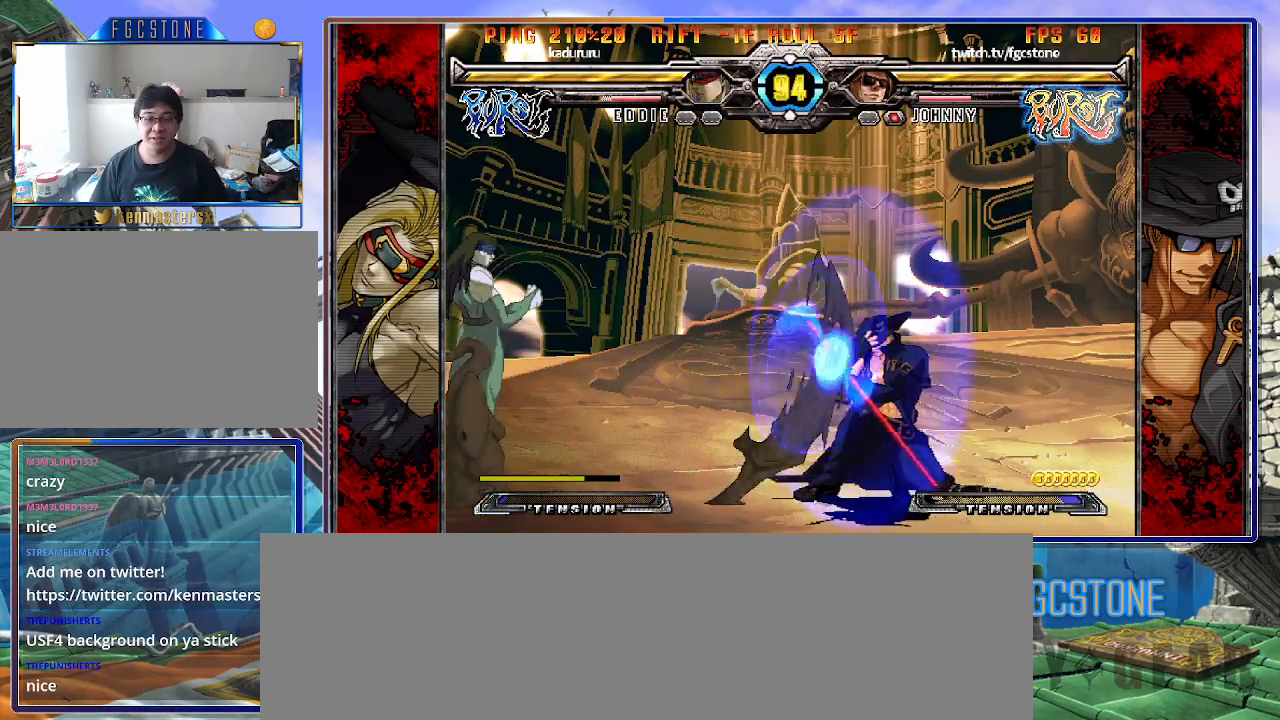
{"buttons": ["HS"], "left_stick": "down-right", "events": [[483, "HS", "down"]]}
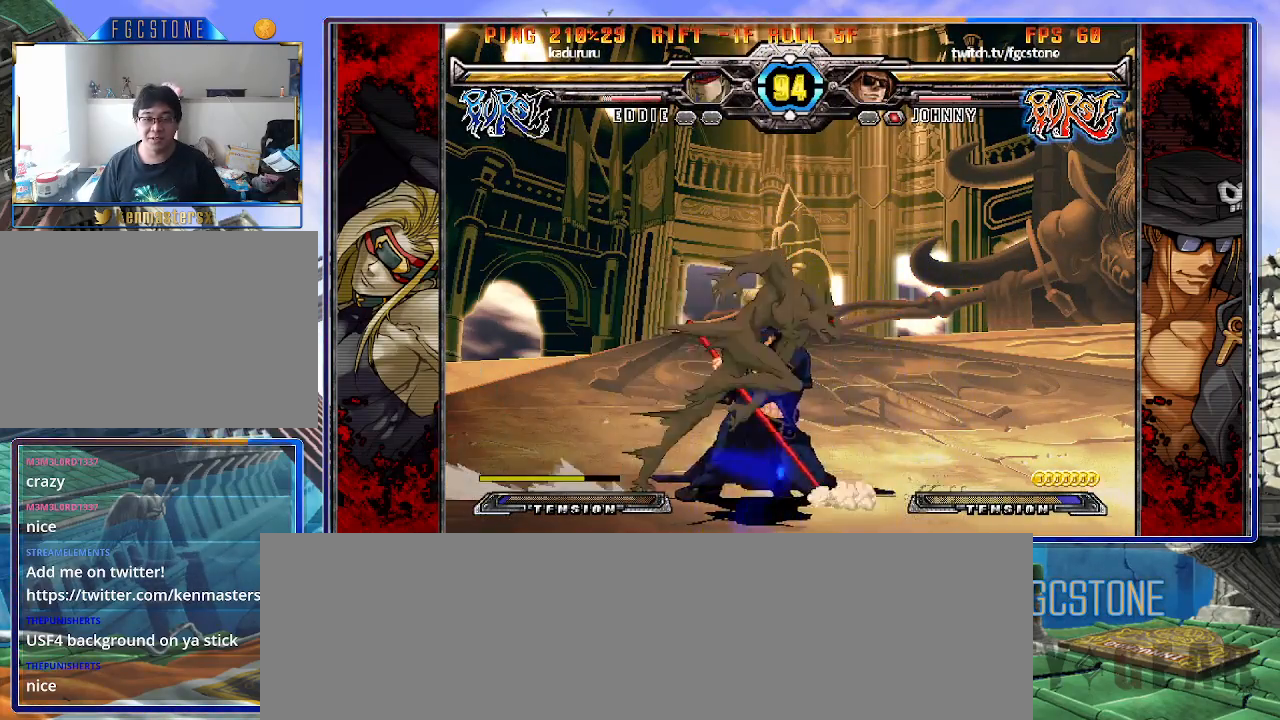
{"buttons": [], "left_stick": "down-right", "events": [[50, "HS", "up"], [133, "HS", "down"], [267, "HS", "up"], [367, "HS", "down"], [467, "HS", "up"]]}
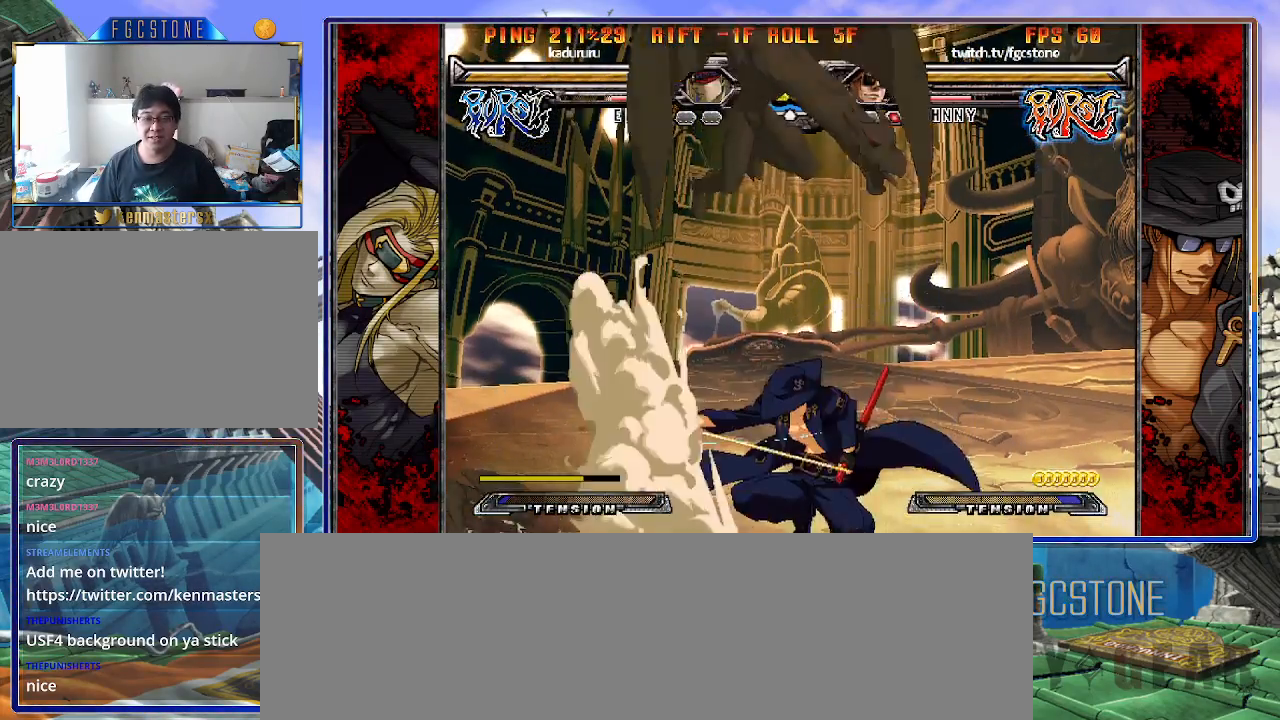
{"buttons": ["K"], "left_stick": "right", "events": [[200, "left_stick", "right"], [433, "K", "down"]]}
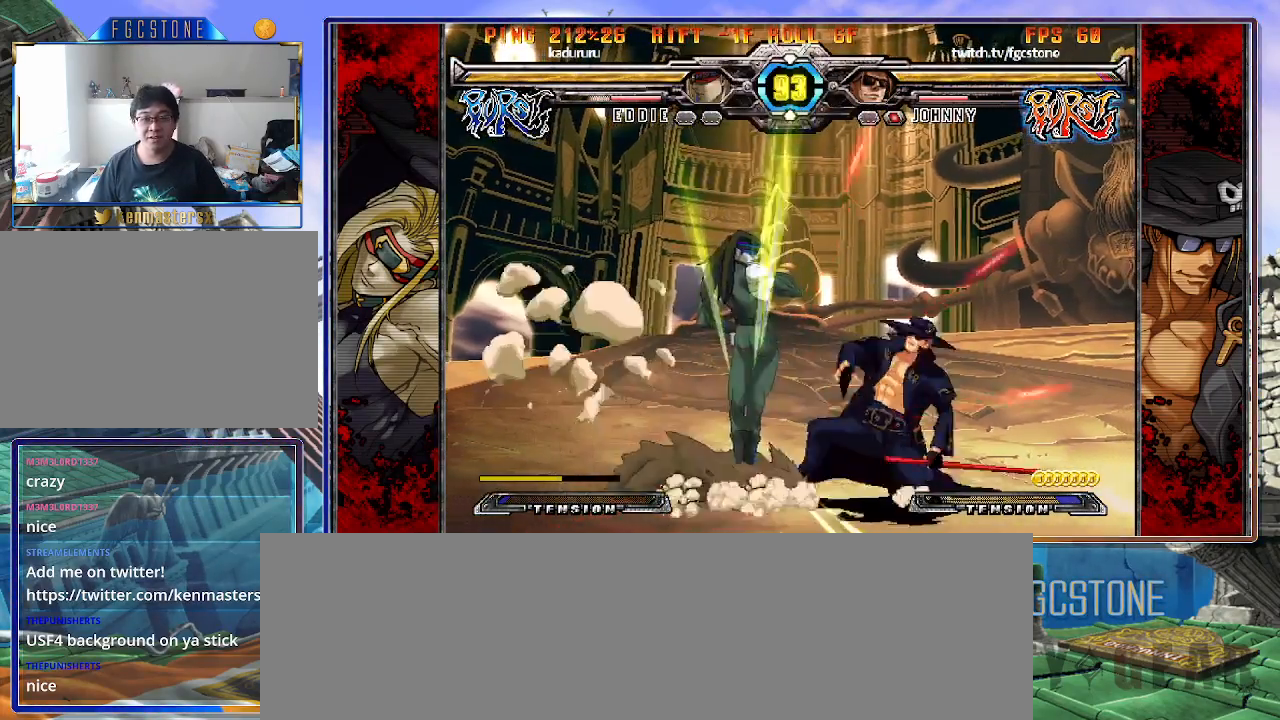
{"buttons": [], "left_stick": "down-right", "events": [[17, "K", "up"], [150, "K", "down"], [267, "K", "up"], [350, "HS", "down"], [433, "HS", "up"], [467, "left_stick", "down-right"]]}
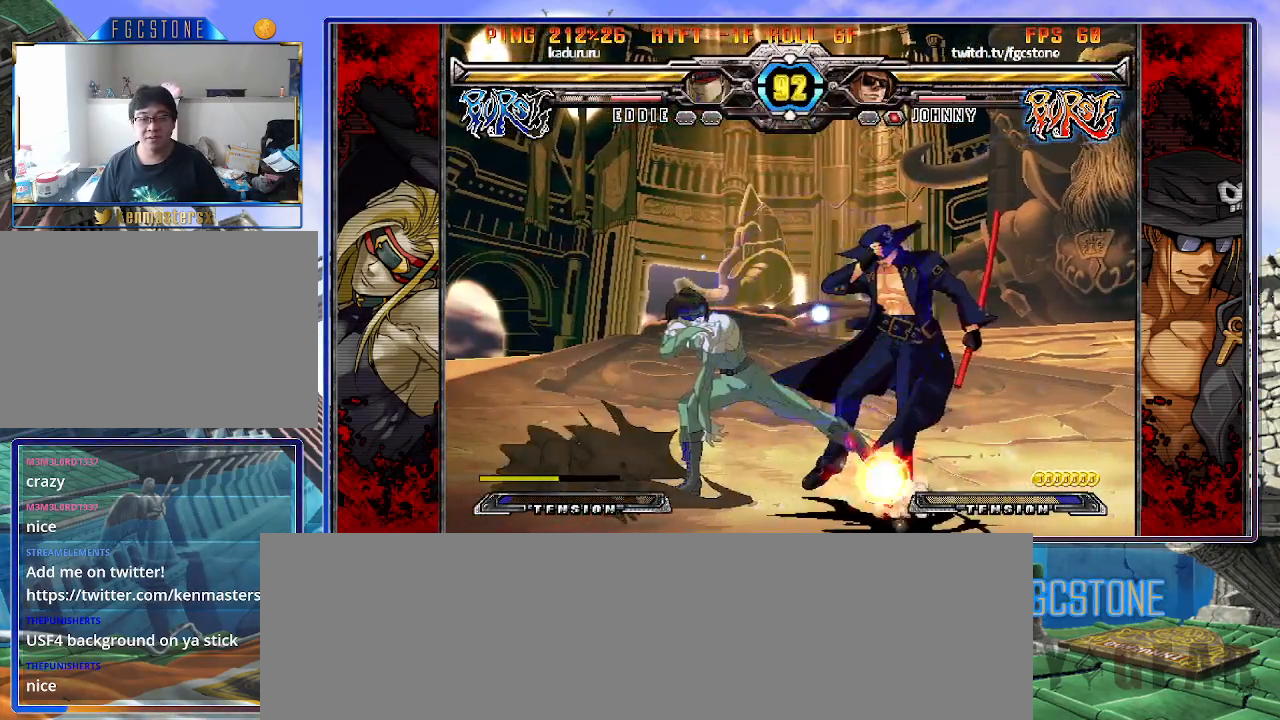
{"buttons": [], "left_stick": "down-right", "events": []}
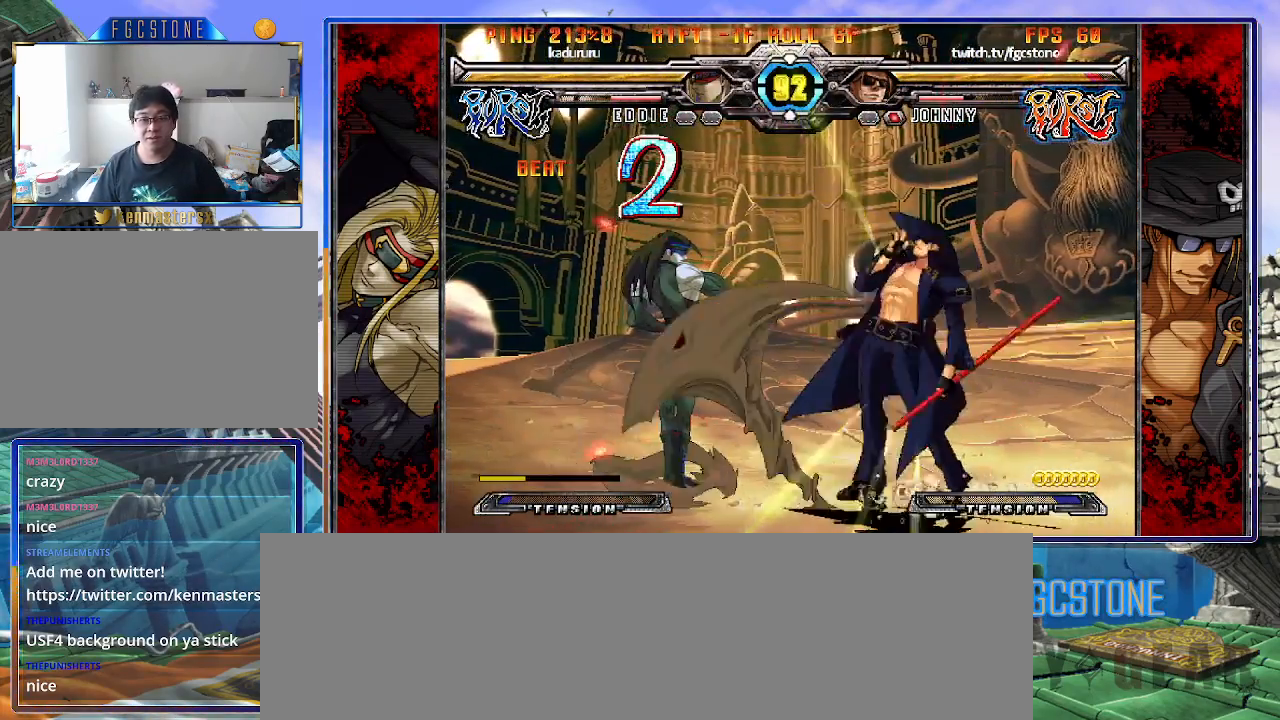
{"buttons": [], "left_stick": "down-right", "events": [[317, "HS", "down"], [350, "D", "down"], [450, "D", "up"], [467, "HS", "up"]]}
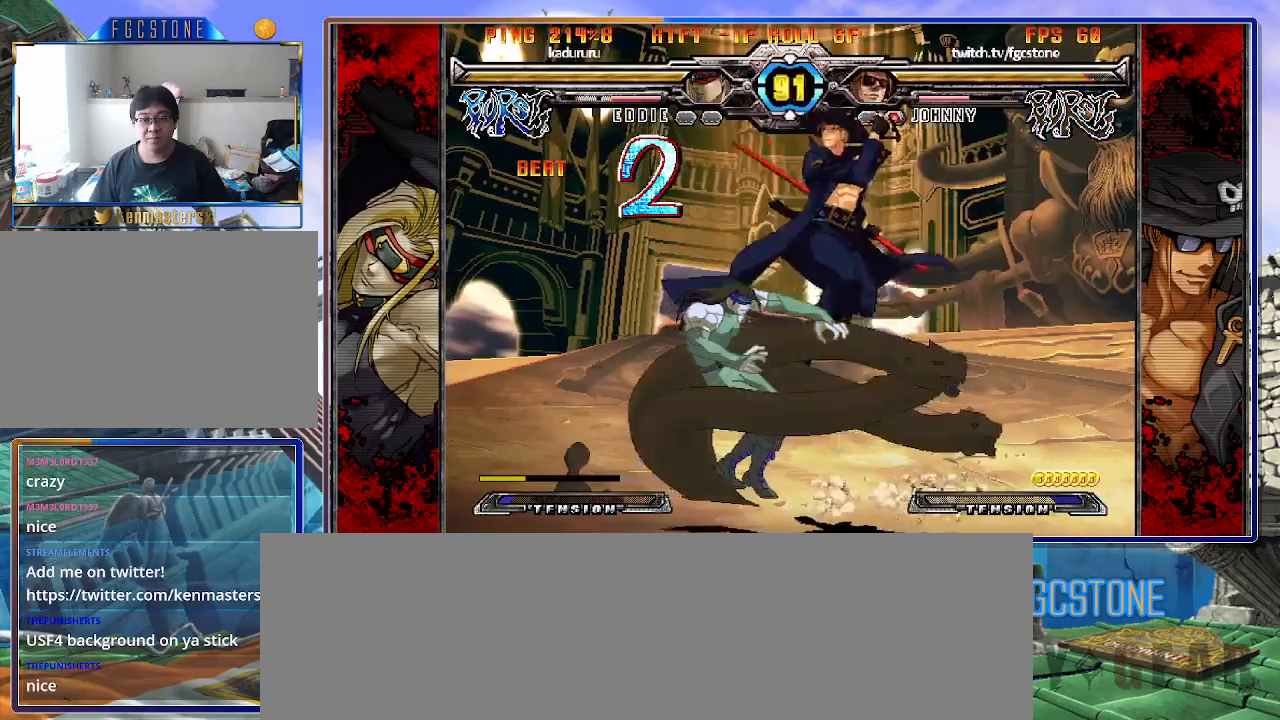
{"buttons": [], "left_stick": "down-right", "events": []}
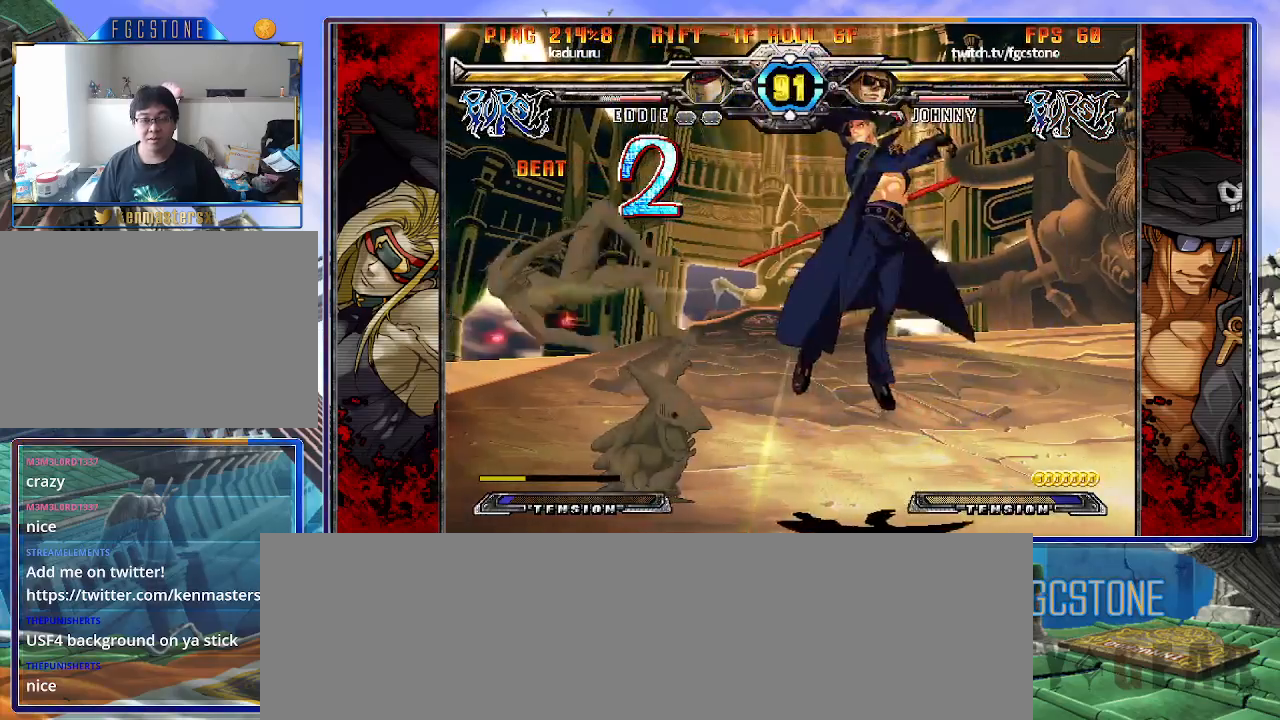
{"buttons": ["HS", "P"], "left_stick": "center", "events": [[200, "left_stick", "down-left"], [317, "P", "down"], [333, "left_stick", "center"], [467, "HS", "down"]]}
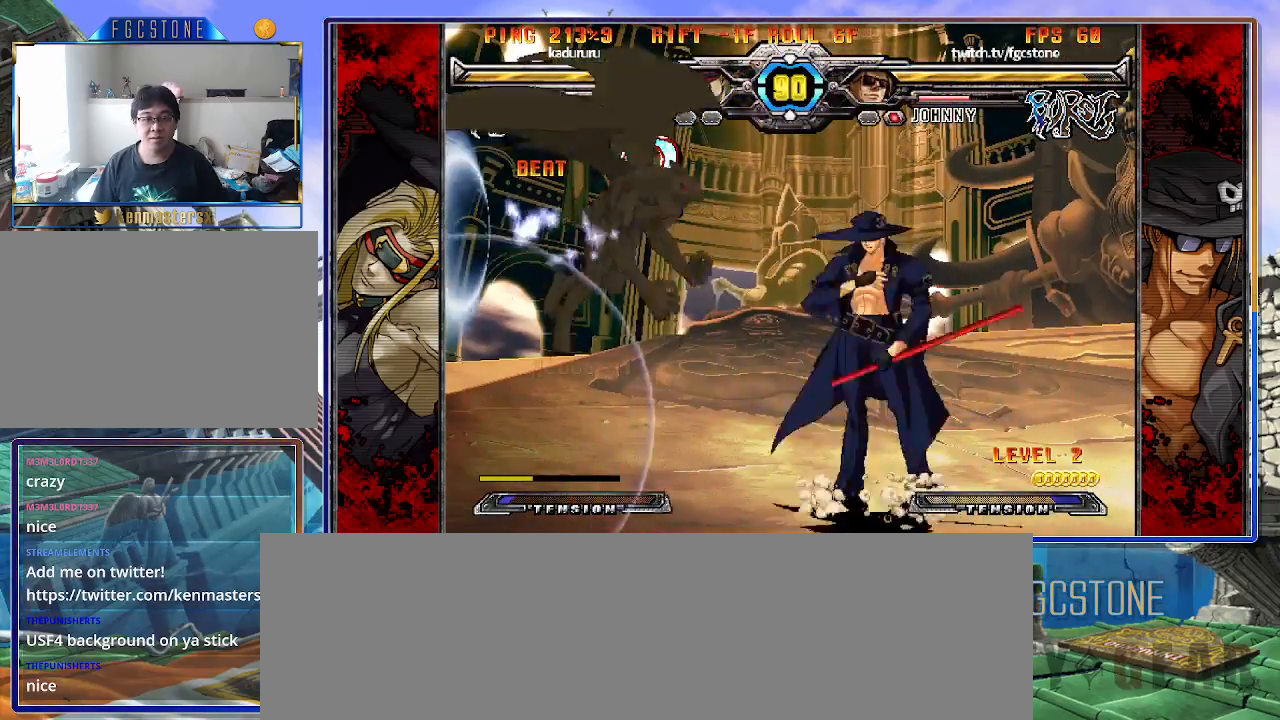
{"buttons": [], "left_stick": "right", "events": [[67, "HS", "up"], [67, "left_stick", "down-right"], [250, "P", "up"], [250, "left_stick", "right"]]}
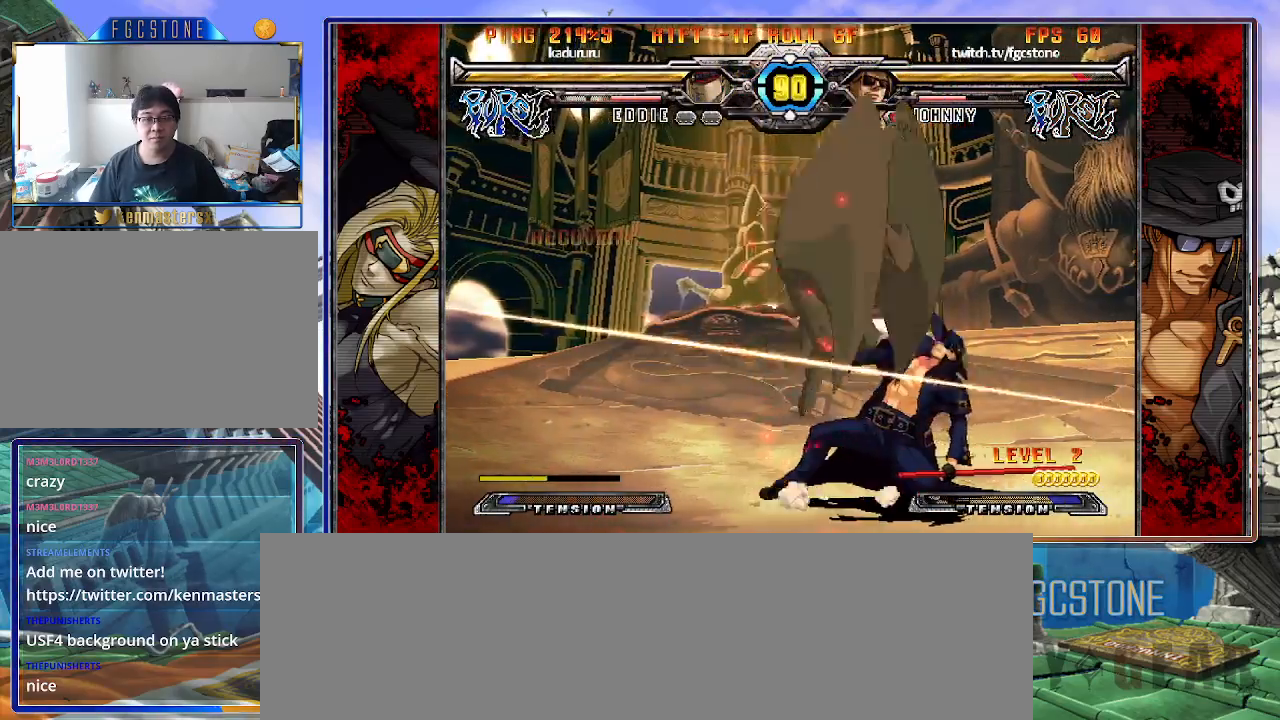
{"buttons": [], "left_stick": "down-right", "events": [[300, "left_stick", "down-right"]]}
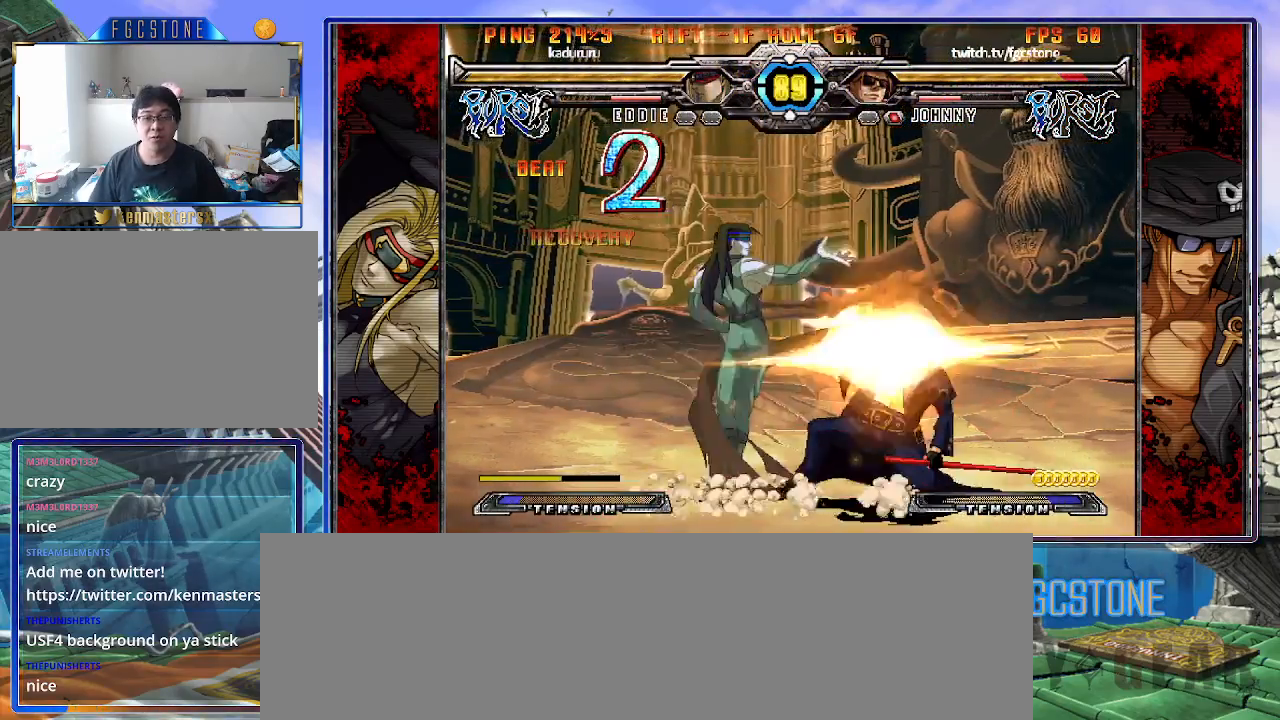
{"buttons": [], "left_stick": "down-right", "events": []}
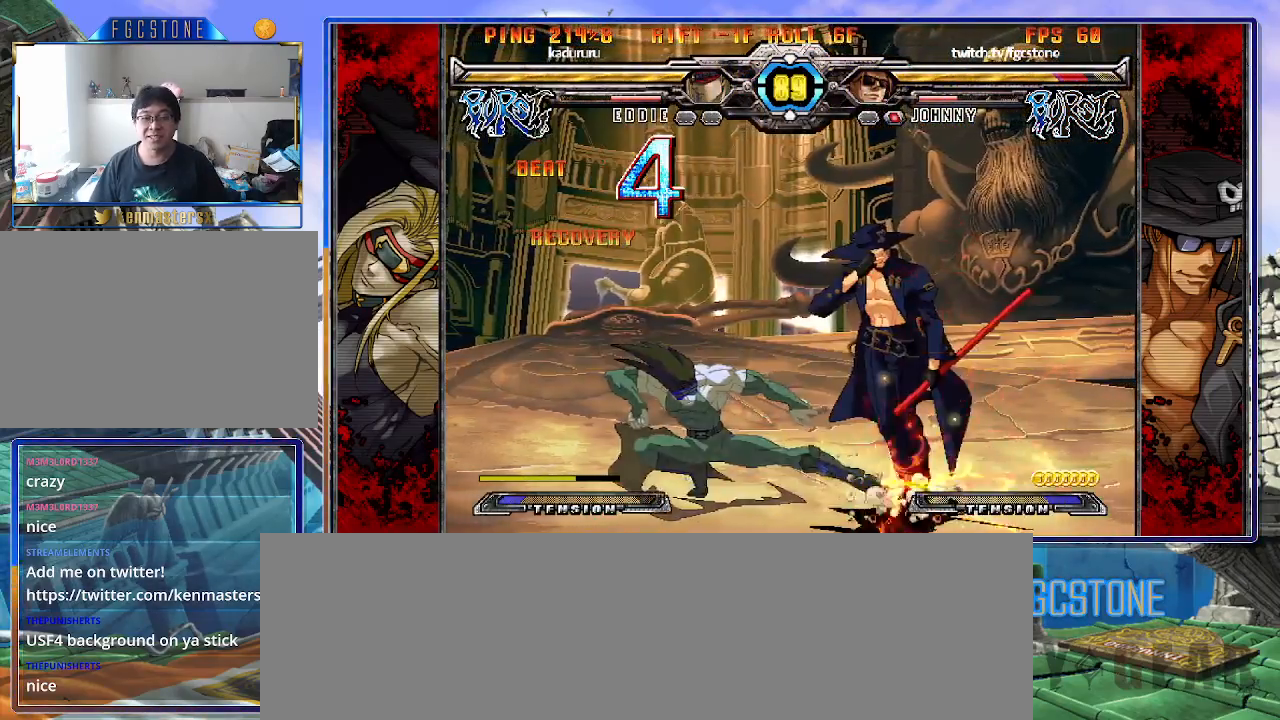
{"buttons": ["HS"], "left_stick": "right", "events": [[250, "HS", "down"], [350, "left_stick", "right"], [383, "HS", "up"], [467, "HS", "down"]]}
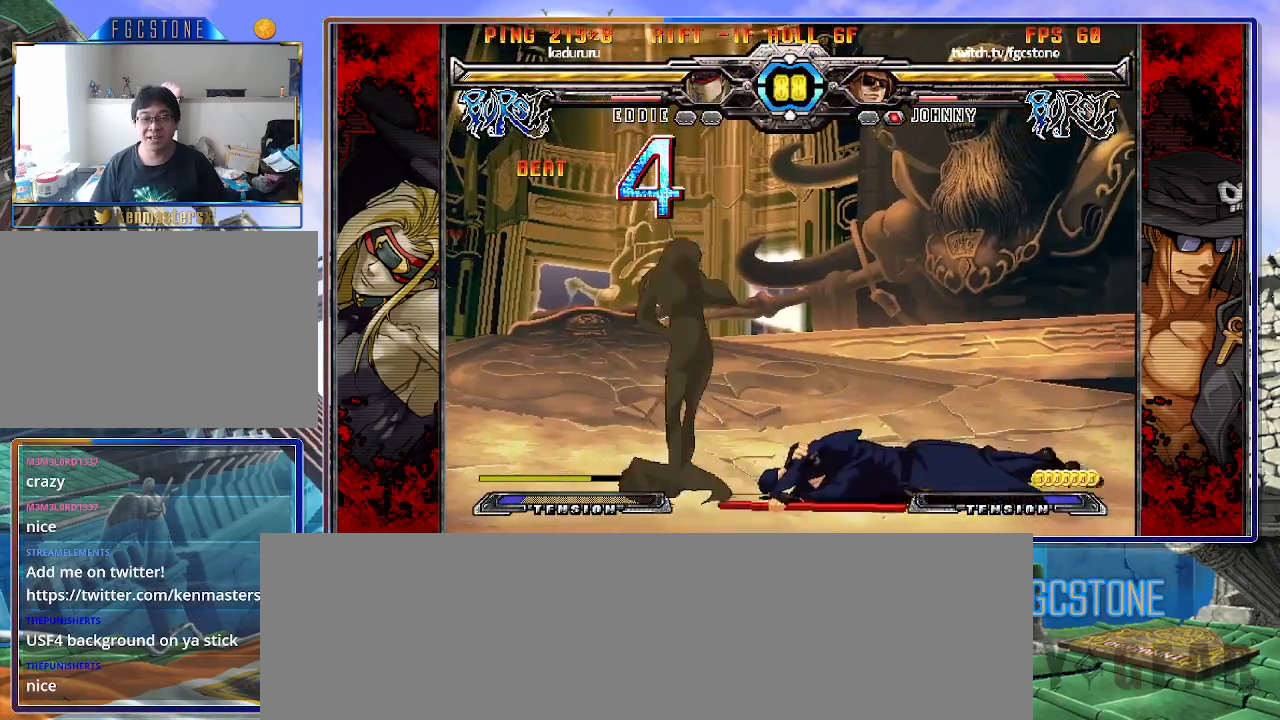
{"buttons": [], "left_stick": "right", "events": [[83, "HS", "up"], [317, "left_stick", "center"], [483, "left_stick", "right"]]}
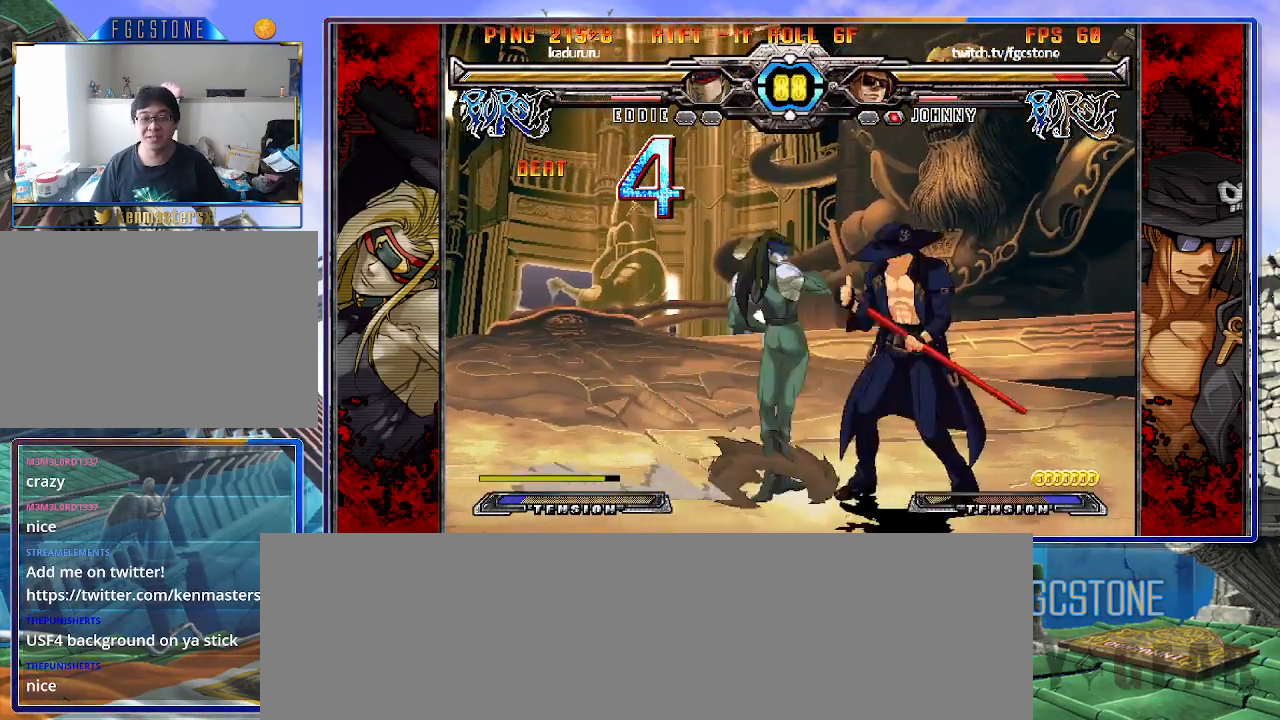
{"buttons": ["K"], "left_stick": "right", "events": [[433, "K", "down"]]}
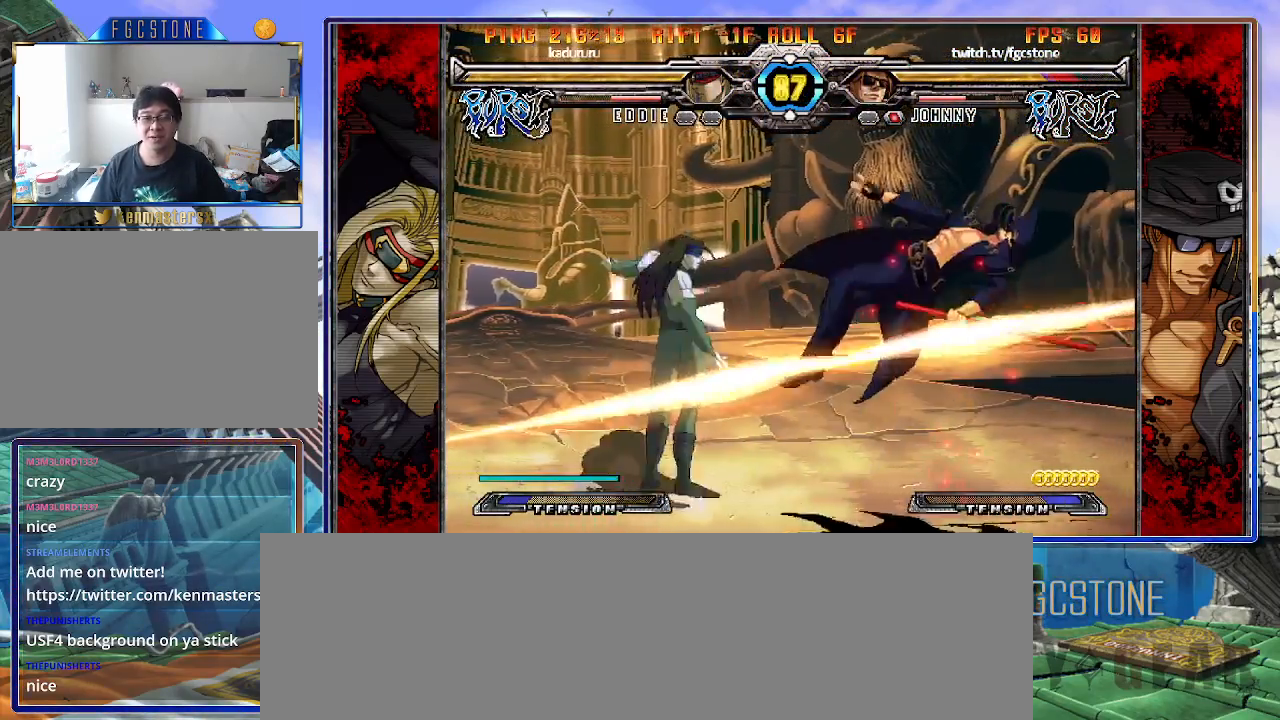
{"buttons": [], "left_stick": "left", "events": [[67, "K", "up"], [183, "HS", "down"], [183, "left_stick", "left"], [300, "HS", "up"], [417, "left_stick", "center"], [500, "left_stick", "left"]]}
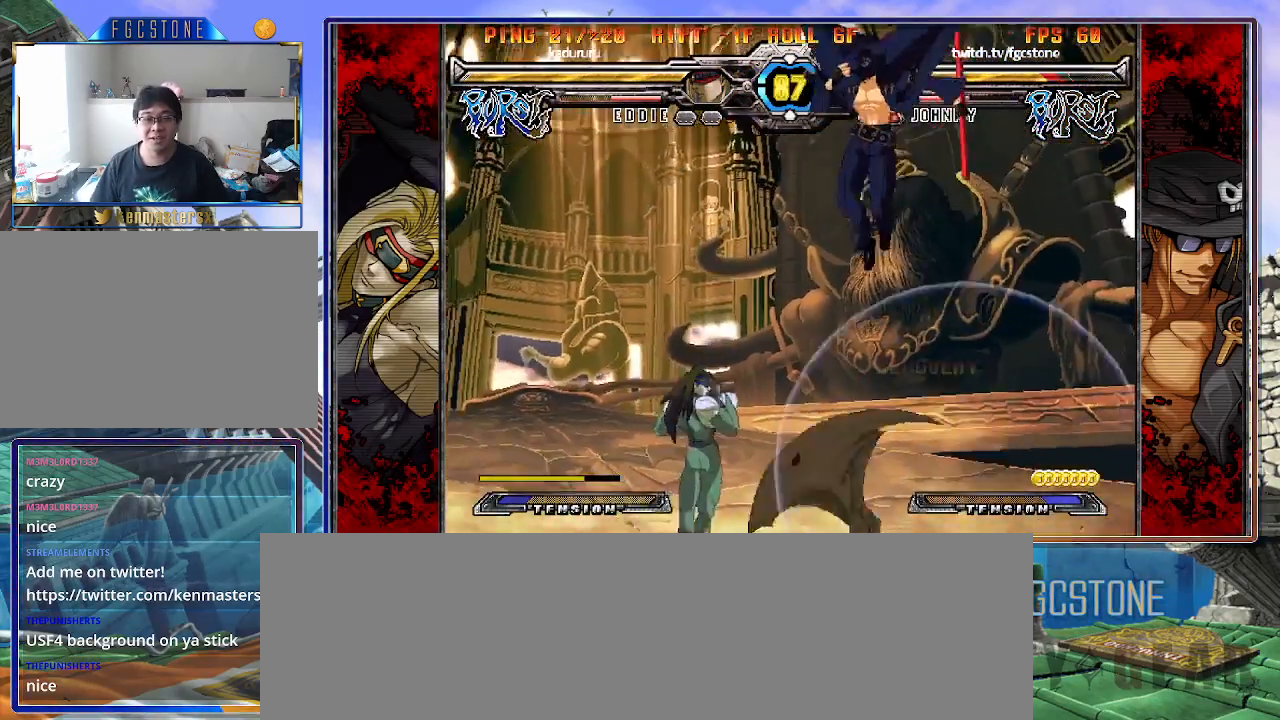
{"buttons": [], "left_stick": "right", "events": [[17, "left_stick", "up-left"], [200, "left_stick", "right"], [333, "left_stick", "center"], [450, "left_stick", "right"]]}
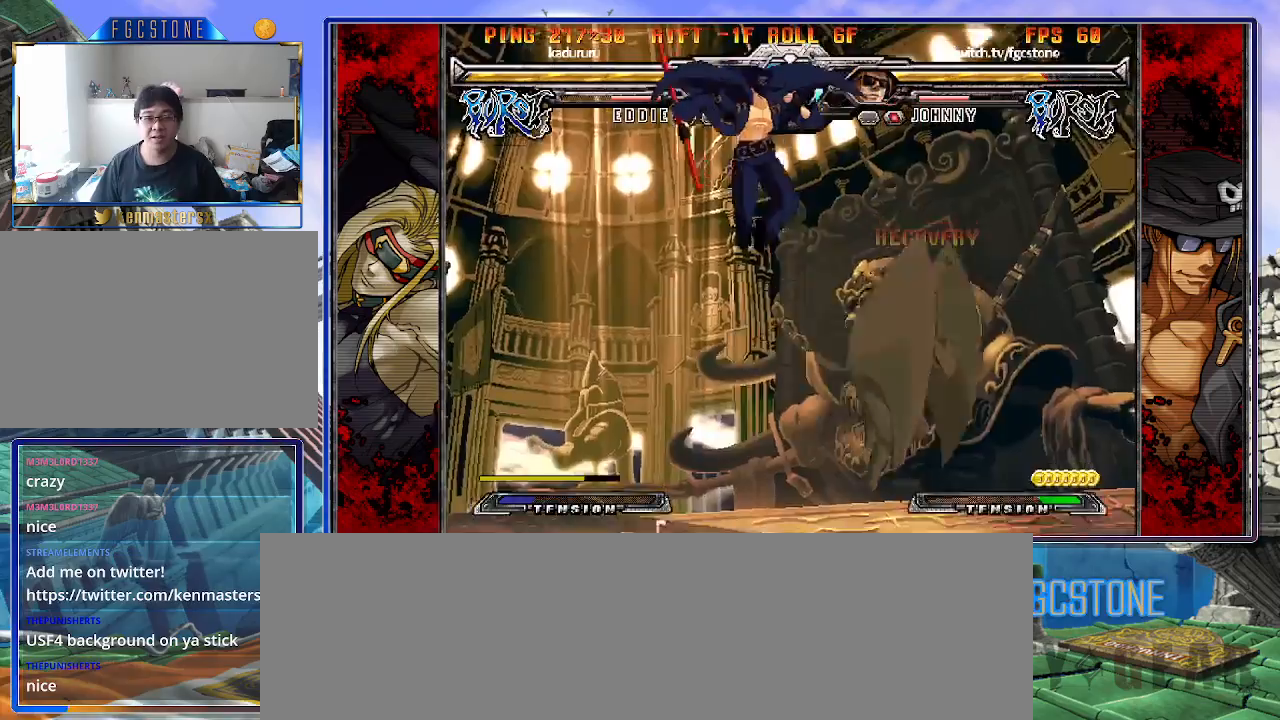
{"buttons": [], "left_stick": "center", "events": [[50, "HS", "down"], [167, "HS", "up"], [183, "left_stick", "left"], [383, "left_stick", "right"], [483, "left_stick", "center"]]}
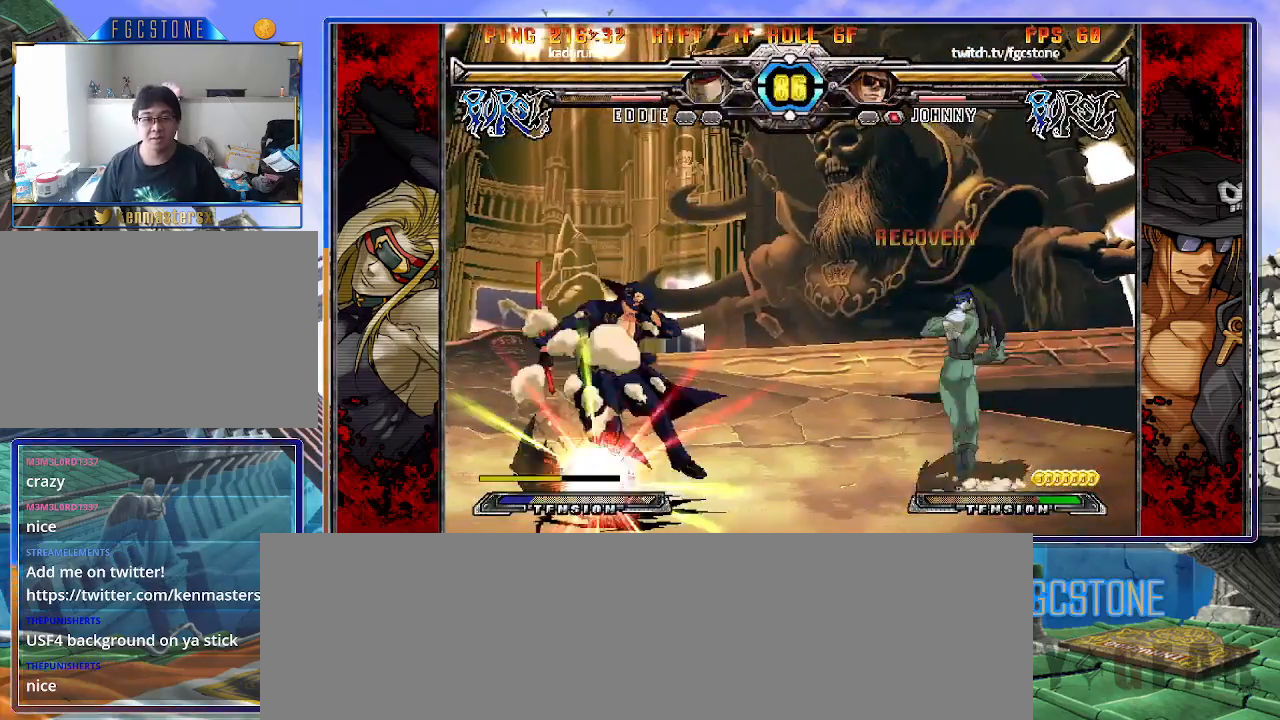
{"buttons": [], "left_stick": "right", "events": [[33, "left_stick", "right"], [200, "left_stick", "left"], [333, "left_stick", "right"], [367, "HS", "down"], [433, "HS", "up"]]}
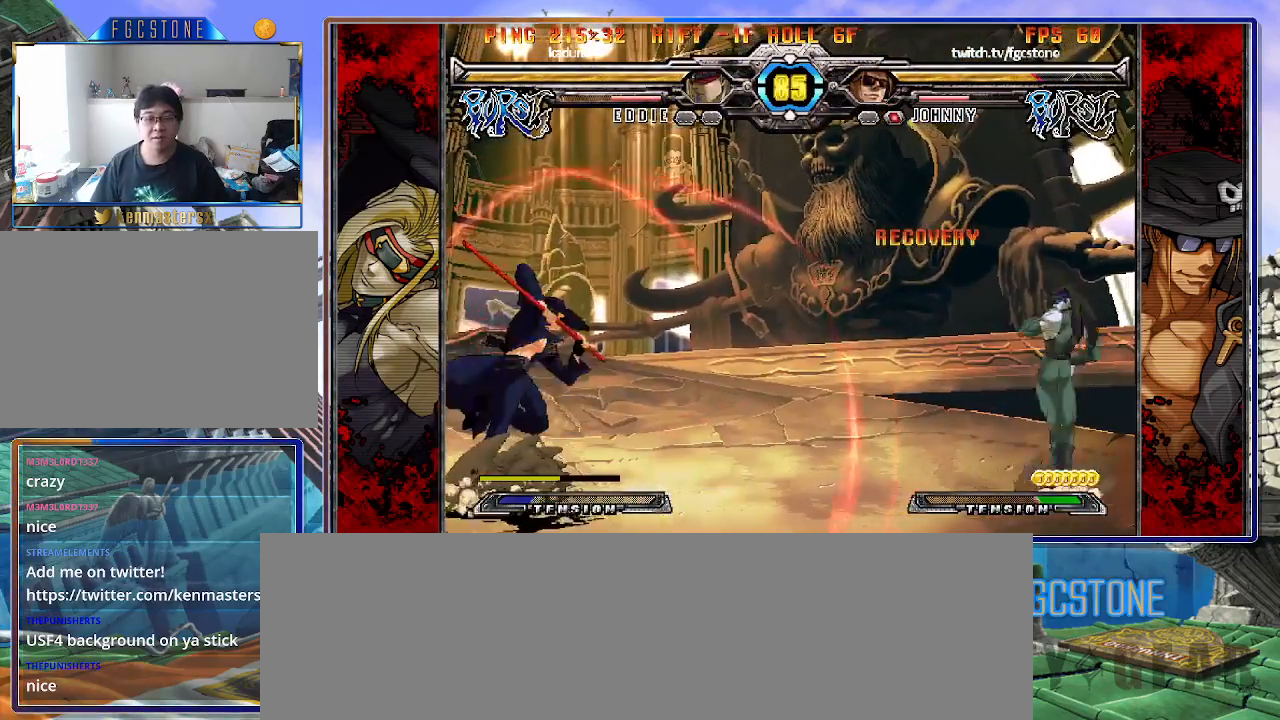
{"buttons": [], "left_stick": "left", "events": [[167, "left_stick", "left"]]}
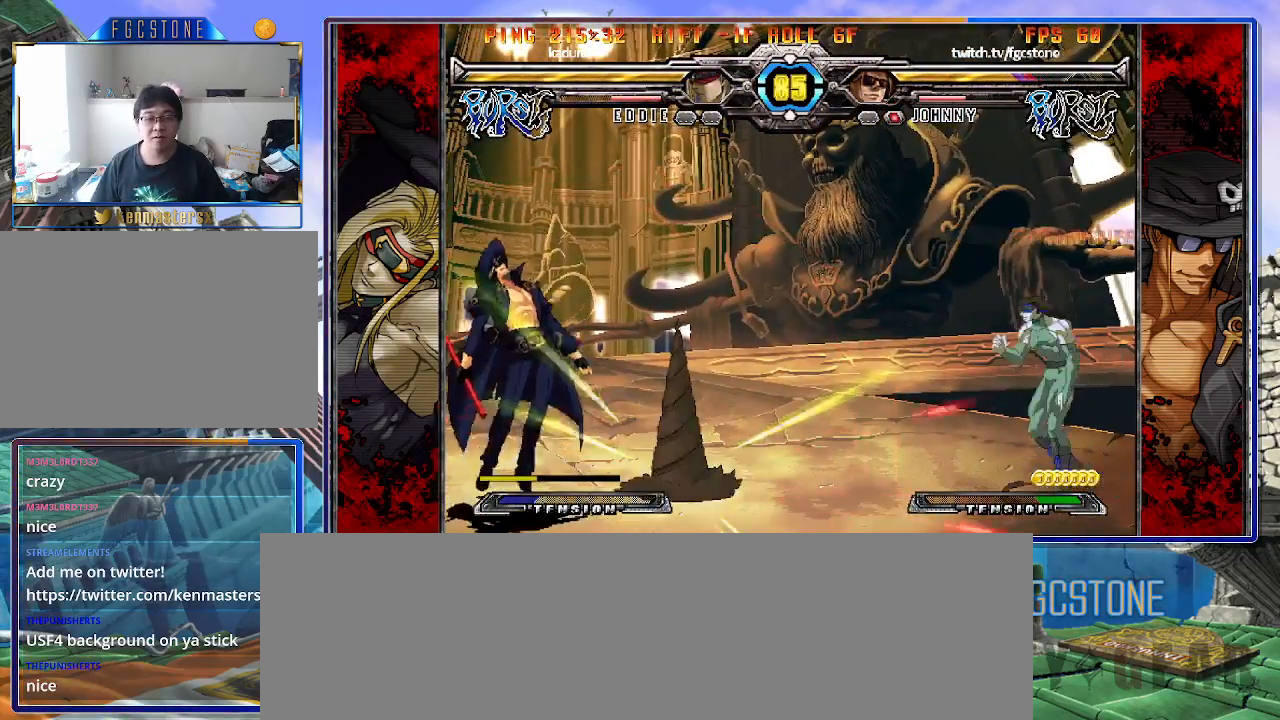
{"buttons": ["K"], "left_stick": "left", "events": [[100, "left_stick", "down-left"], [183, "K", "down"], [233, "S", "down"], [250, "K", "up"], [317, "S", "up"], [317, "left_stick", "left"], [333, "K", "down"], [383, "S", "down"], [433, "K", "up"], [500, "K", "down"], [500, "S", "up"]]}
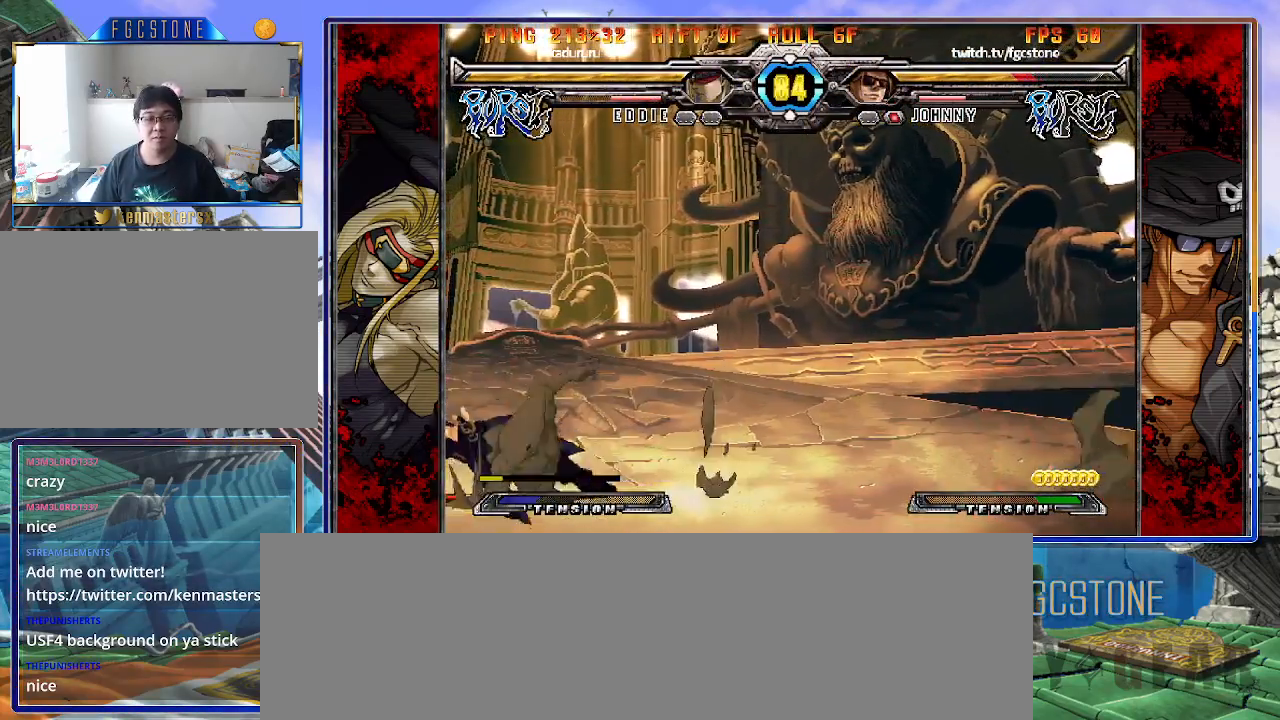
{"buttons": [], "left_stick": "down-left", "events": [[67, "S", "down"], [83, "K", "up"], [167, "K", "down"], [183, "S", "up"], [267, "K", "up"], [500, "left_stick", "down-left"]]}